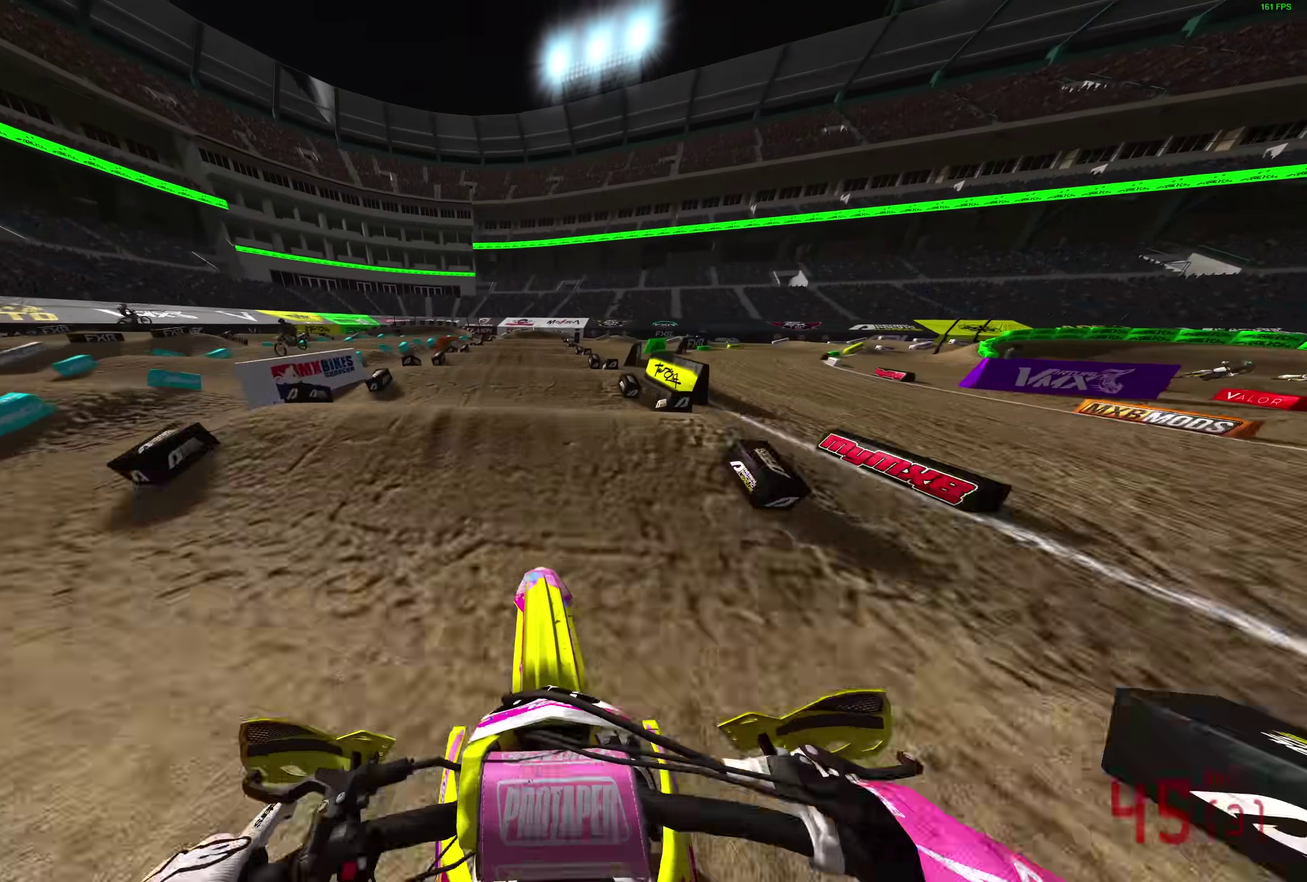
Gameplay with a controller (PlayStation layout); each line is a JSON object with the inputs held at the frame after it (dt_ms = milliseconds from this image to that frame). "events" lists button and stick changes between this image and that frame as [ms after this image, input, new state], when the widget could be followed in between.
{"dt_ms": 400, "buttons": ["R2"], "left_stick": "center", "right_stick": "center", "events": [[67, "right_stick", "down"], [367, "right_stick", "center"]]}
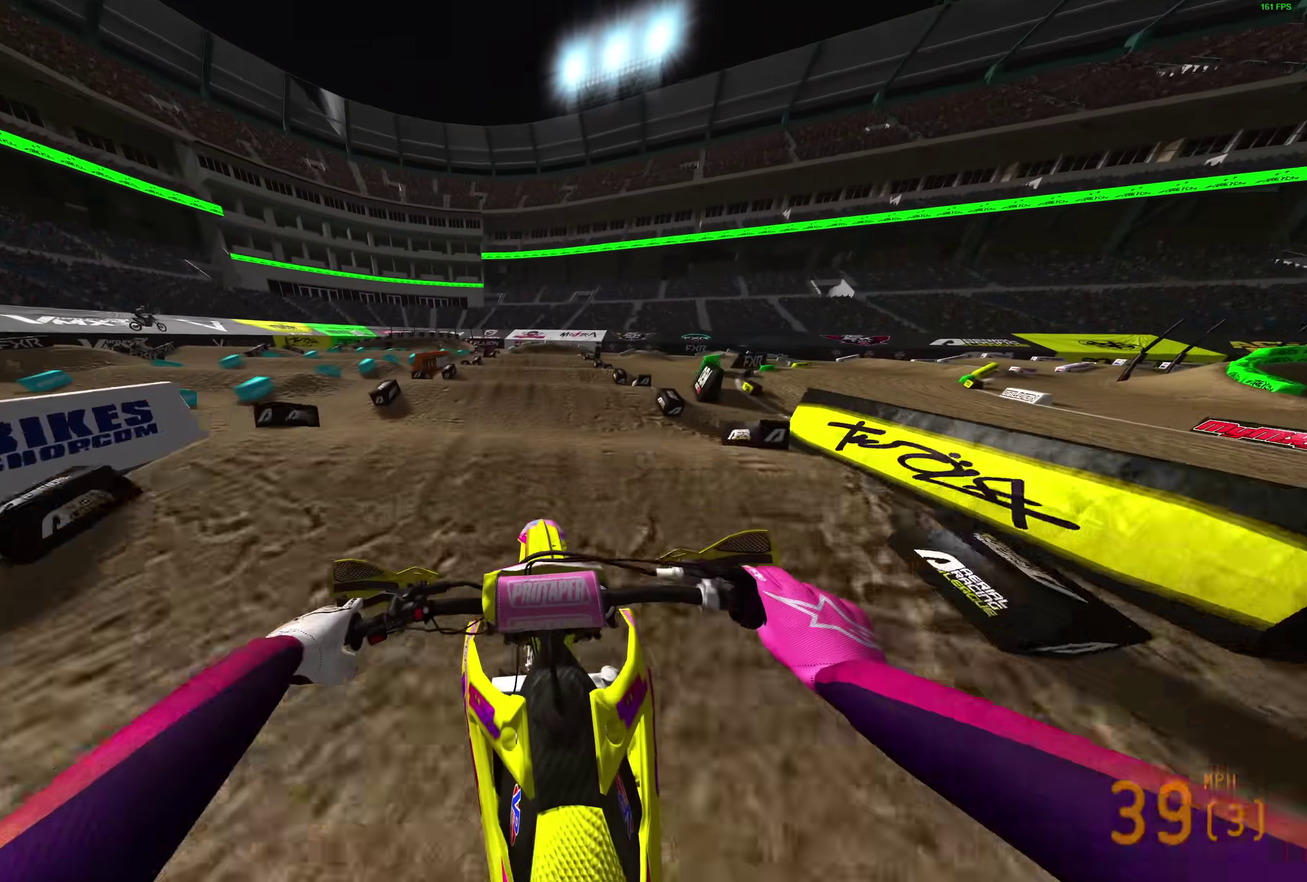
{"dt_ms": 500, "buttons": ["R2"], "left_stick": "center", "right_stick": "down", "events": [[450, "right_stick", "down"]]}
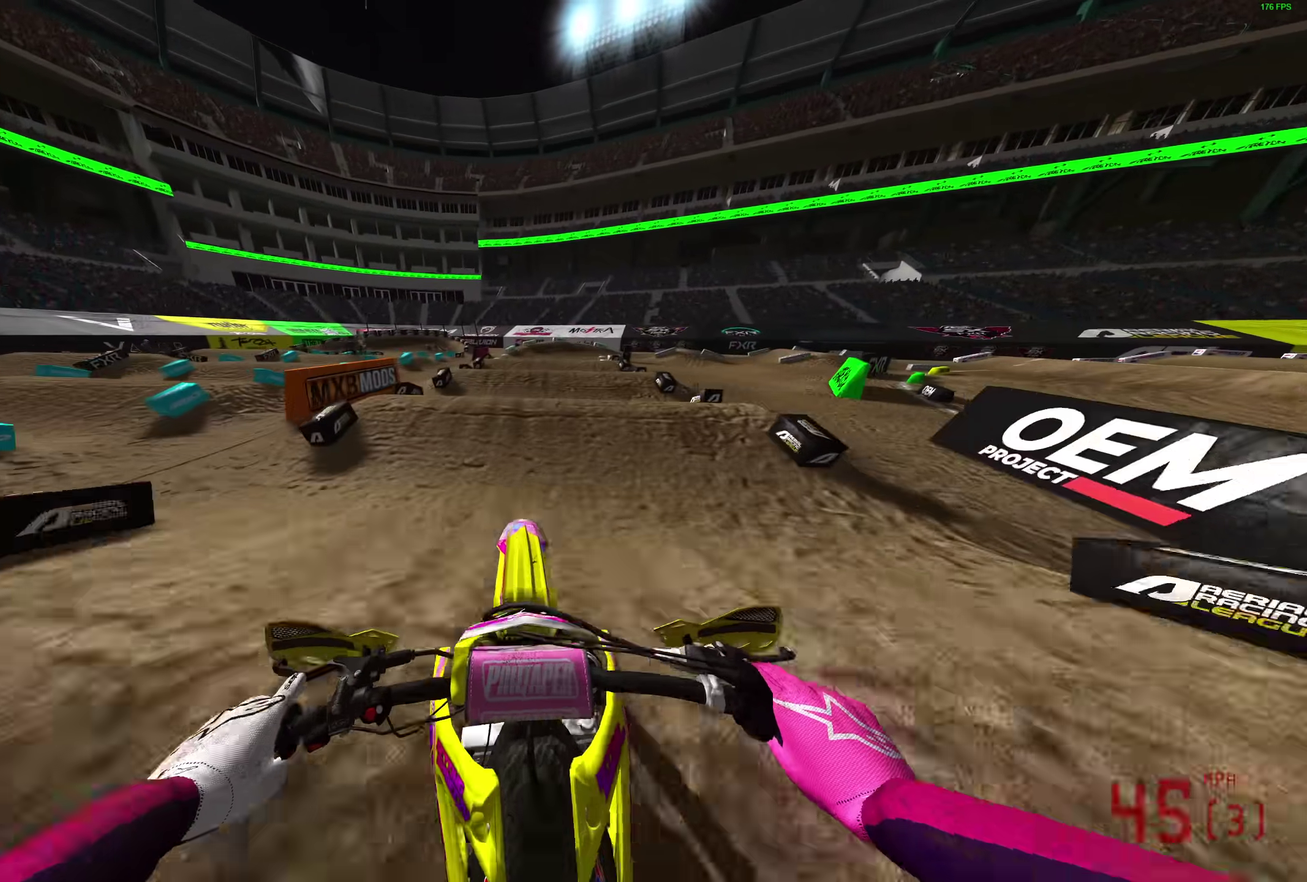
{"dt_ms": 500, "buttons": ["R2"], "left_stick": "center", "right_stick": "center", "events": [[217, "right_stick", "center"]]}
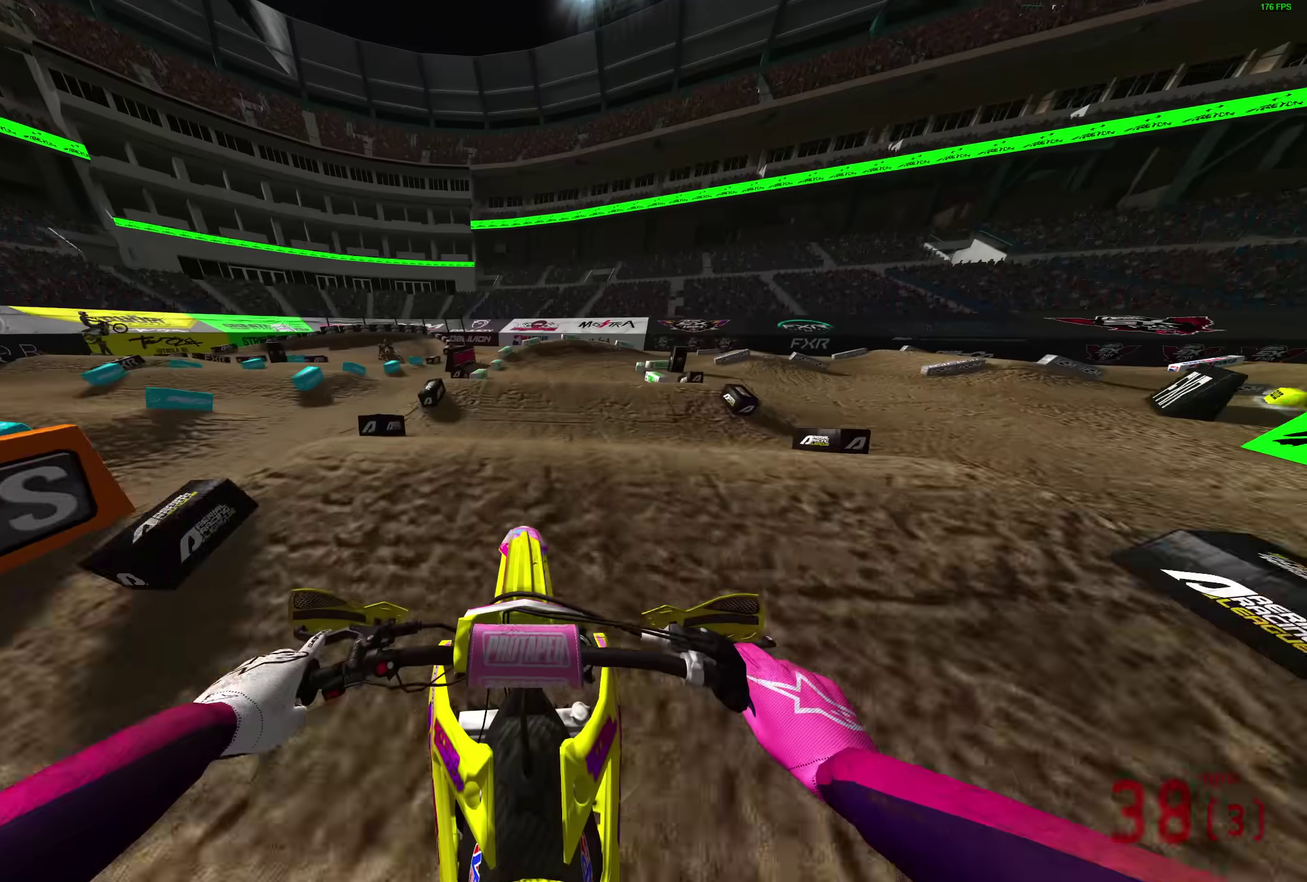
{"dt_ms": 400, "buttons": [], "left_stick": "center", "right_stick": "down", "events": [[67, "right_stick", "down"], [183, "R2", "up"]]}
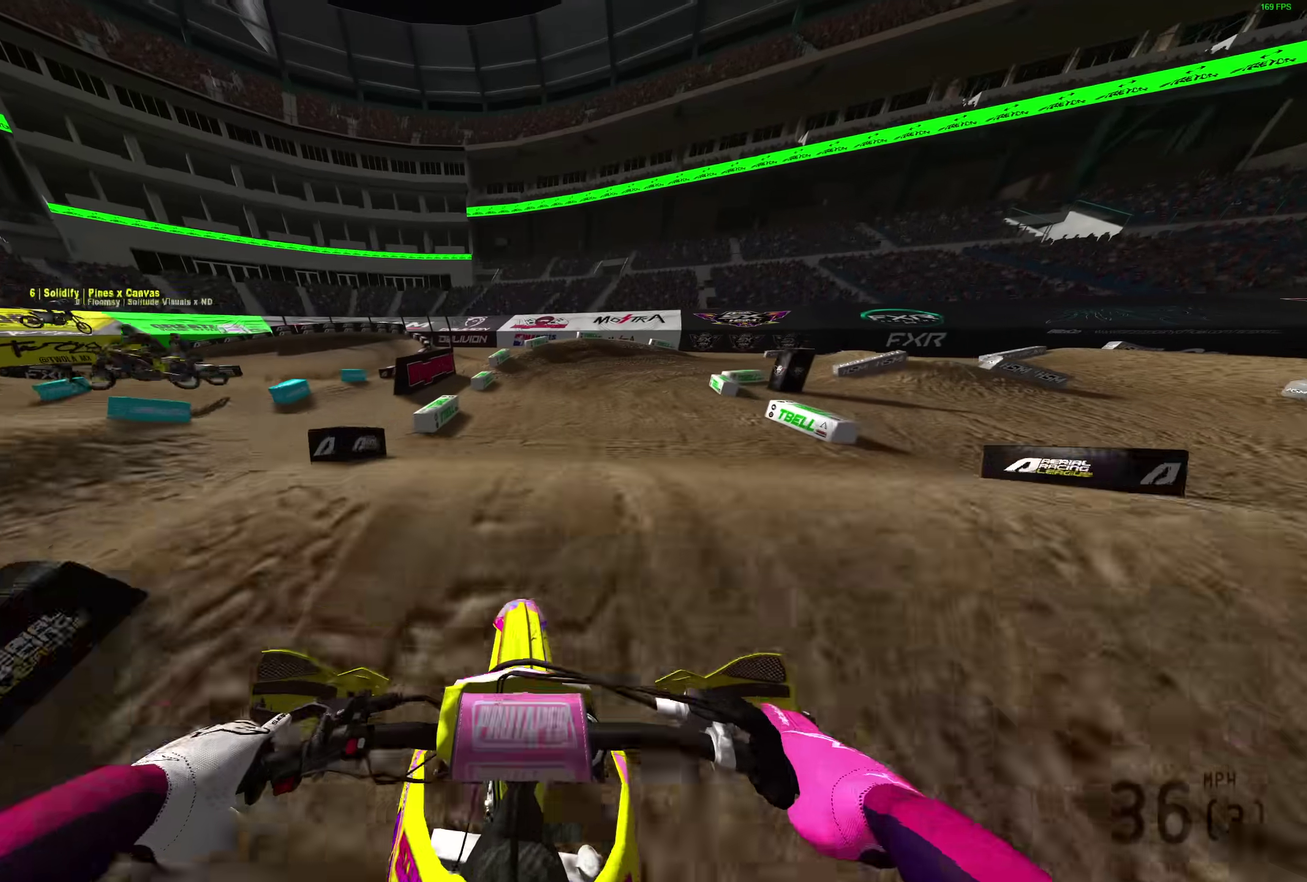
{"dt_ms": 600, "buttons": [], "left_stick": "right", "right_stick": "down"}
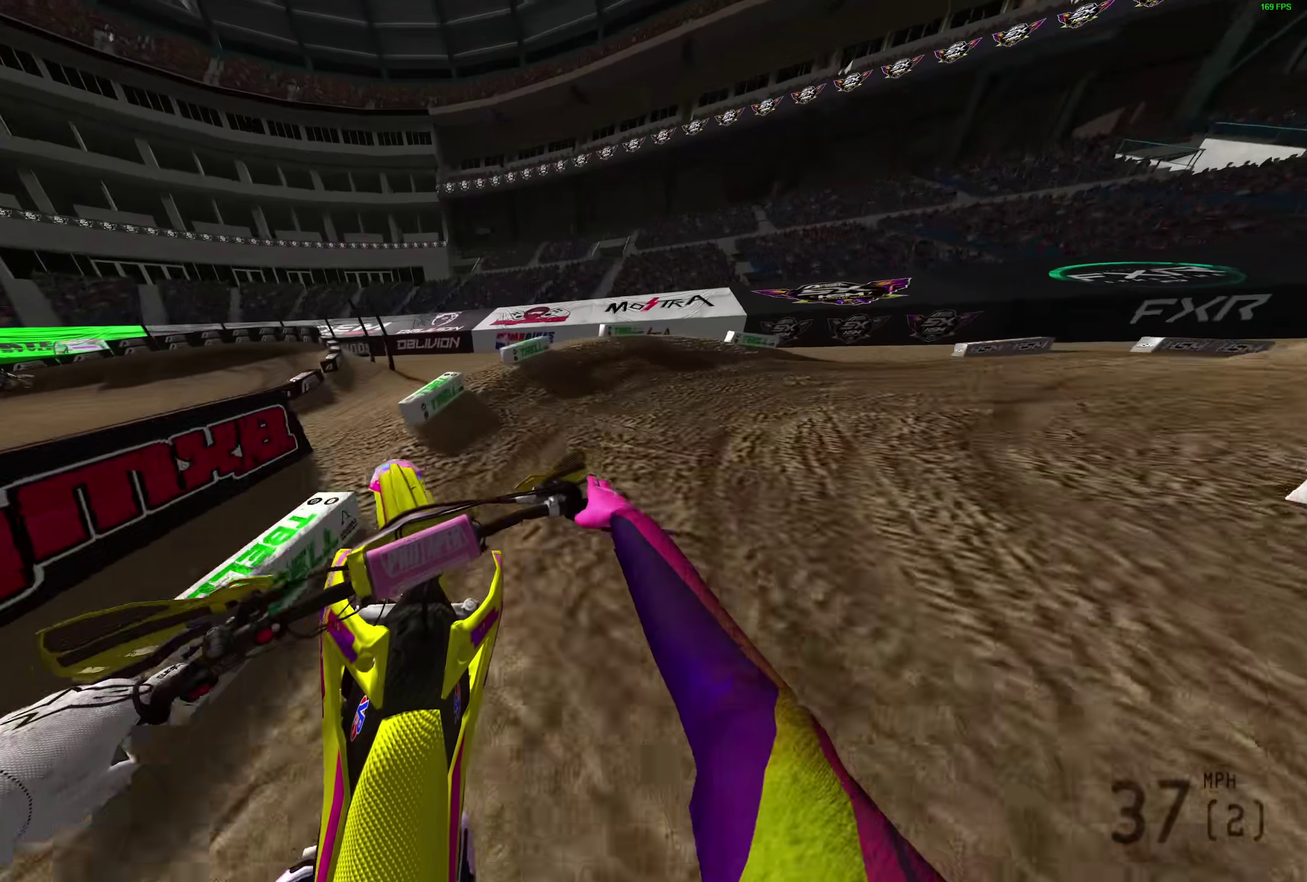
{"dt_ms": 300, "buttons": ["L2"], "left_stick": "right", "right_stick": "down"}
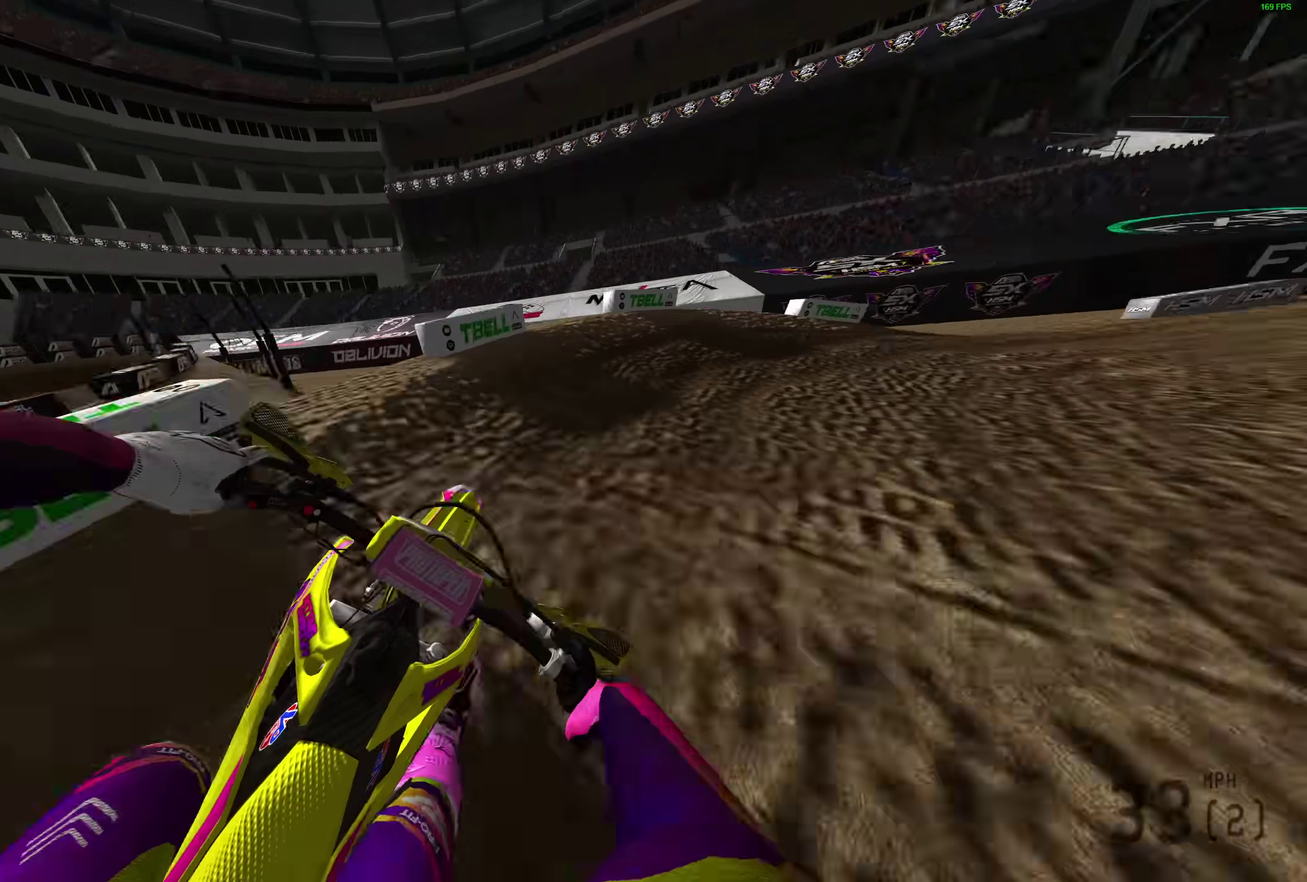
{"dt_ms": 900, "buttons": ["R2"], "left_stick": "up-left", "right_stick": "up", "events": [[17, "right_stick", "down-left"], [383, "right_stick", "left"], [567, "R2", "down"], [600, "L2", "up"], [700, "left_stick", "center"], [717, "right_stick", "up-left"], [800, "right_stick", "up"], [817, "left_stick", "up-left"]]}
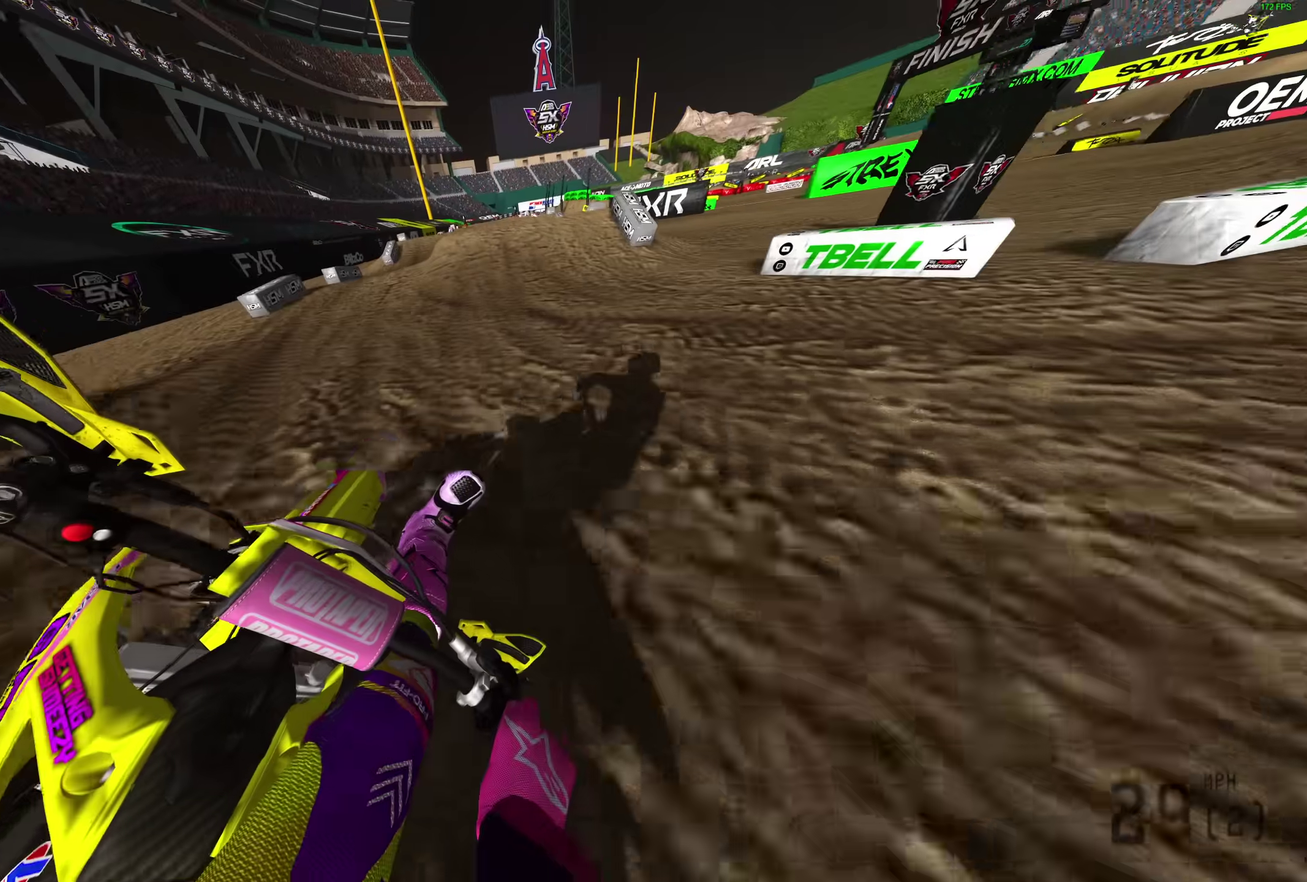
{"dt_ms": 300, "buttons": ["R2"], "left_stick": "up-left", "right_stick": "up-right", "events": [[50, "right_stick", "up-right"]]}
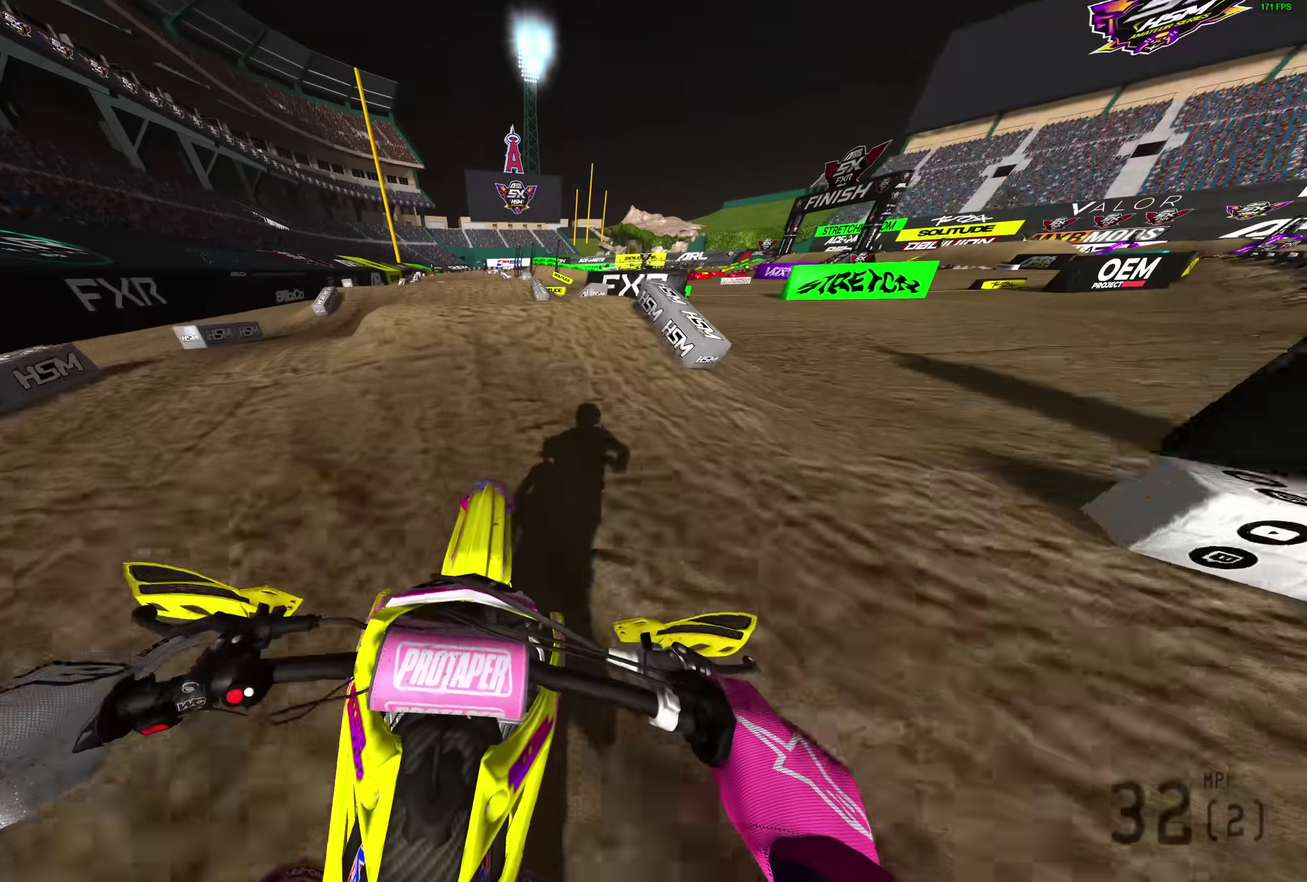
{"dt_ms": 600, "buttons": [], "left_stick": "right", "right_stick": "down", "events": [[117, "R2", "up"], [283, "R2", "down"], [300, "right_stick", "right"], [350, "left_stick", "center"], [367, "R2", "up"], [367, "right_stick", "down-right"], [417, "left_stick", "up-right"], [517, "left_stick", "right"], [517, "right_stick", "down"]]}
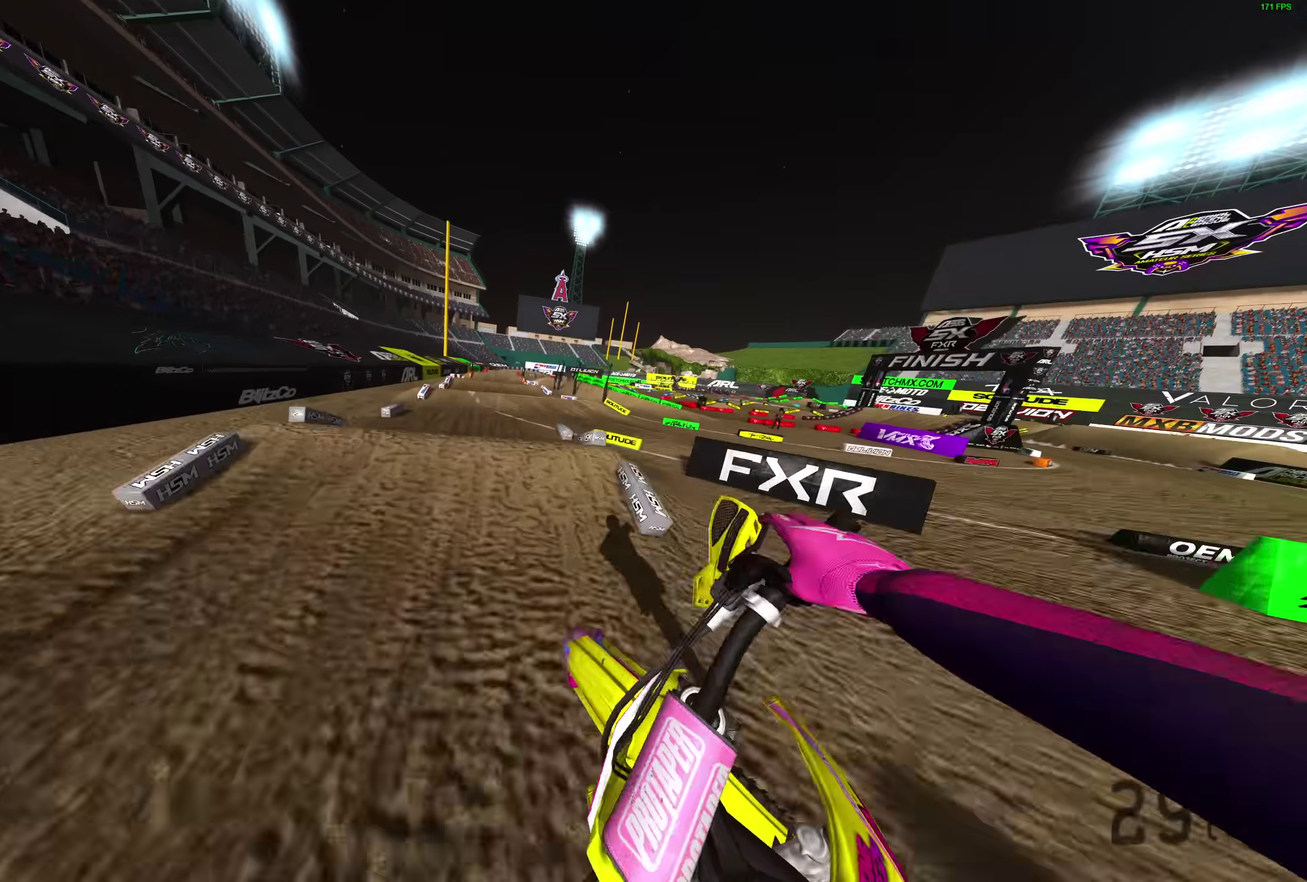
{"dt_ms": 400, "buttons": ["R2"], "left_stick": "right", "right_stick": "left", "events": [[17, "R2", "down"], [100, "right_stick", "down-left"], [367, "right_stick", "left"]]}
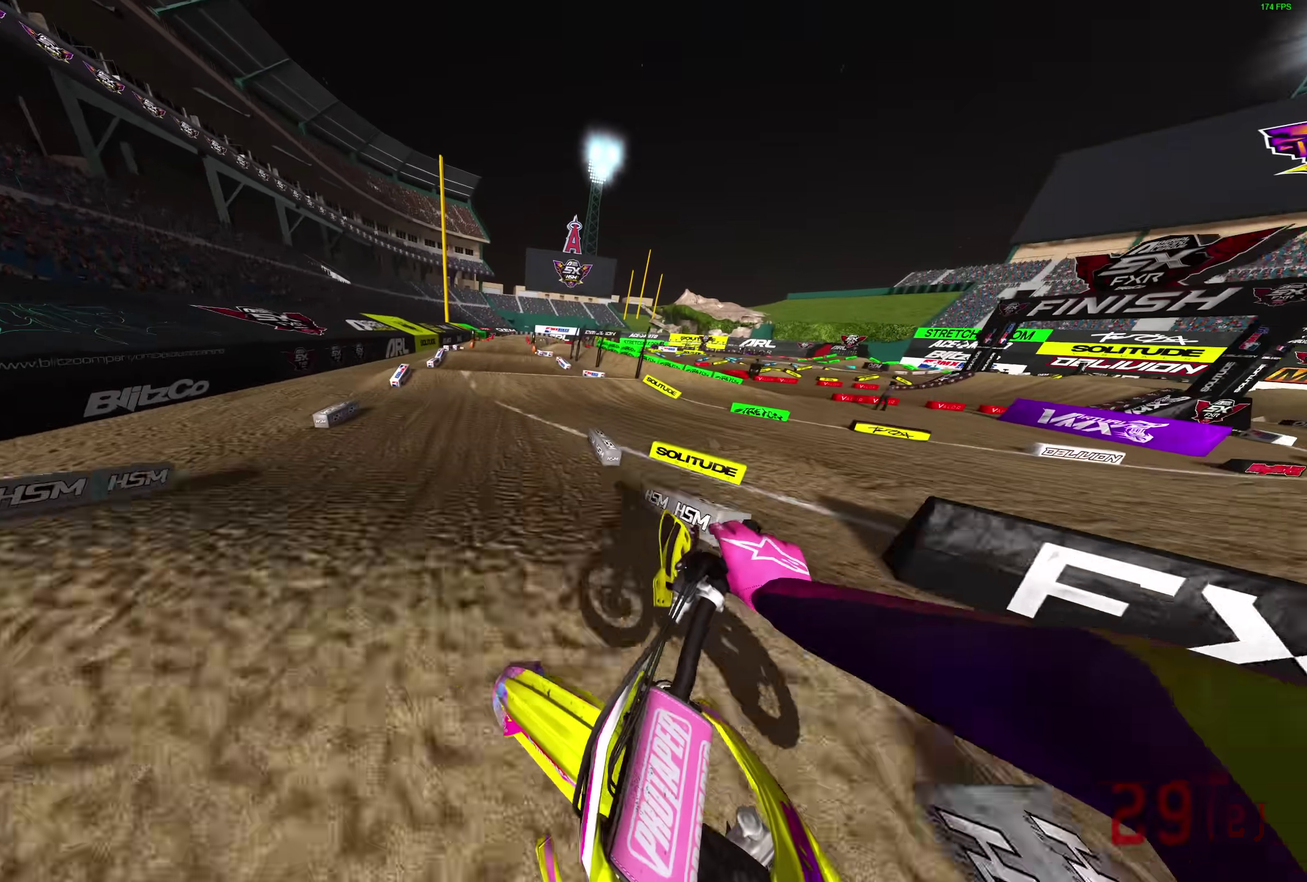
{"dt_ms": 600, "buttons": ["R2"], "left_stick": "center", "right_stick": "up-left", "events": [[83, "left_stick", "center"], [217, "right_stick", "up-left"]]}